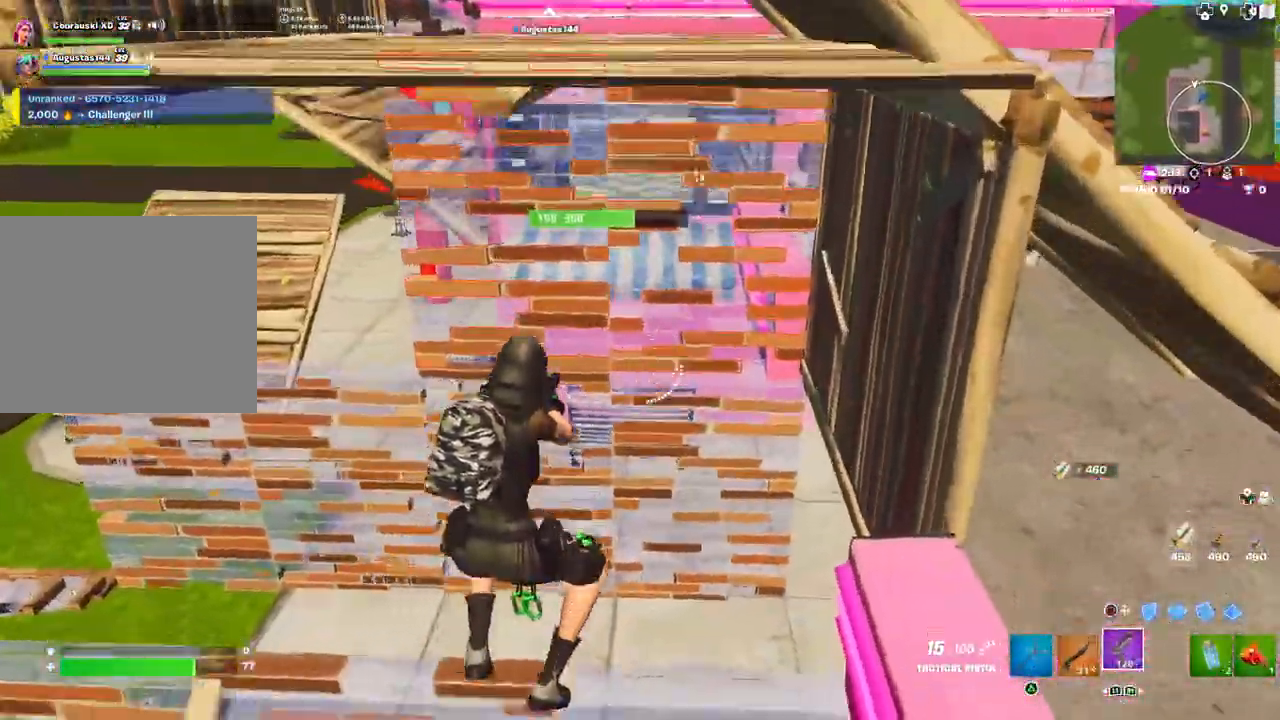
Gameplay with a controller (PlayStation layout); each line is a JSON object with the inputs held at the frame after it. "events" lists button and stick changes between this image and that frame as [ms after this image, input, new state], when the widget could be followed in between.
{"buttons": ["R2"], "left_stick": "up-left", "right_stick": "down", "events": [[150, "R2", "down"], [250, "R2", "up"], [317, "R2", "down"], [400, "R2", "up"], [450, "R2", "down"], [467, "right_stick", "down"]]}
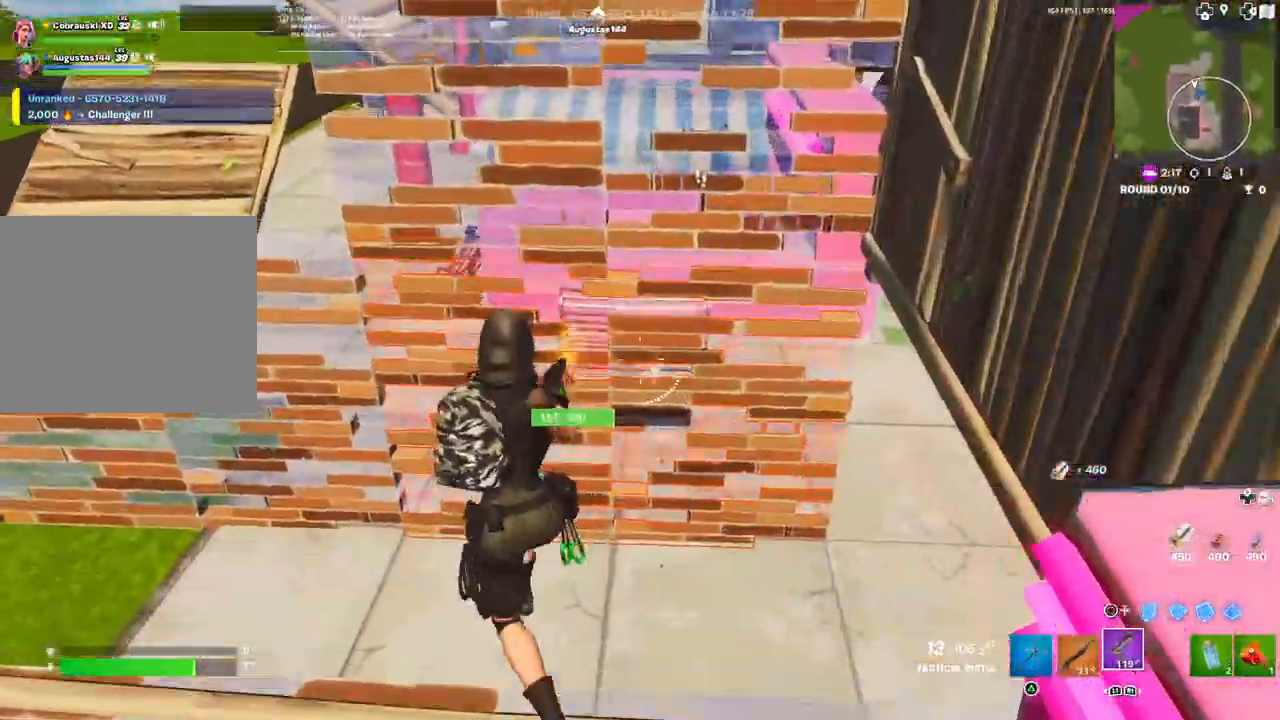
{"buttons": ["R2"], "left_stick": "up-right", "right_stick": "up", "events": [[33, "R2", "up"], [100, "R2", "down"], [117, "right_stick", "center"], [133, "left_stick", "up-right"], [200, "R2", "up"], [250, "R2", "down"], [267, "right_stick", "up"], [333, "R2", "up"], [433, "R2", "down"]]}
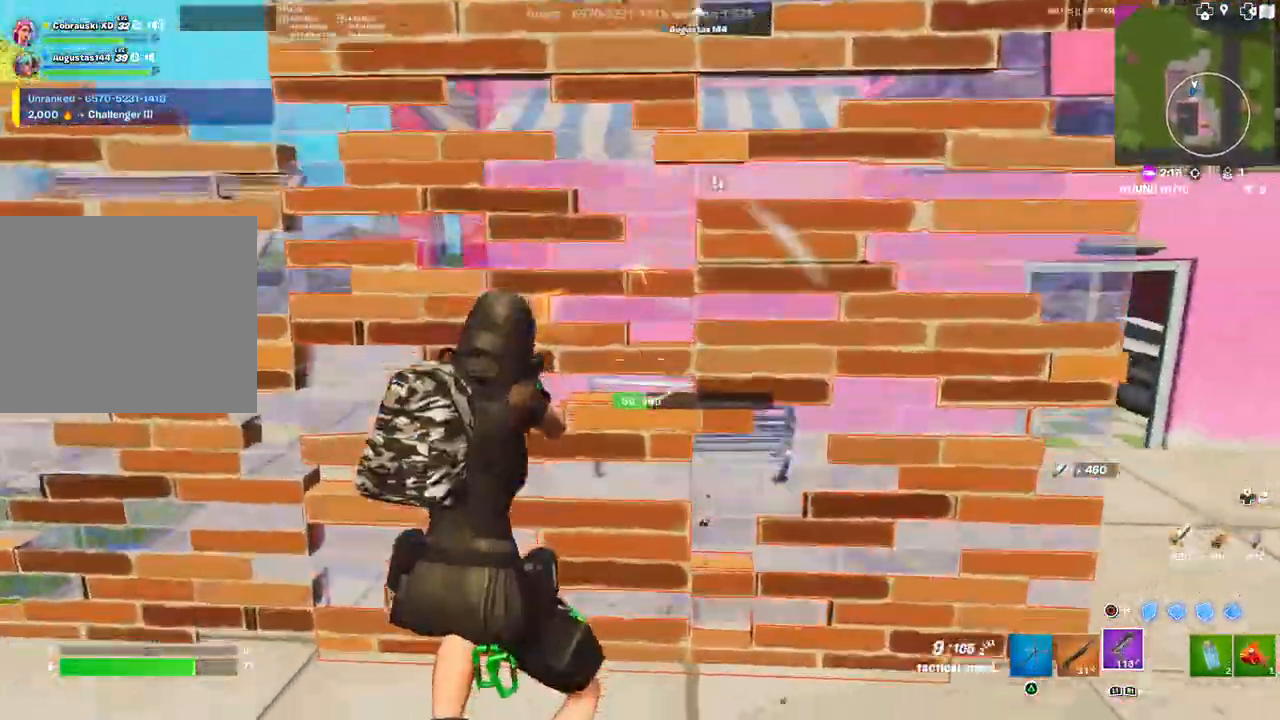
{"buttons": [], "left_stick": "up", "right_stick": "center", "events": [[17, "R2", "up"], [67, "left_stick", "up-left"], [83, "R2", "down"], [150, "right_stick", "center"], [167, "R2", "up"], [217, "R2", "down"], [300, "left_stick", "up"], [317, "R2", "up"], [367, "R2", "down"], [467, "R2", "up"]]}
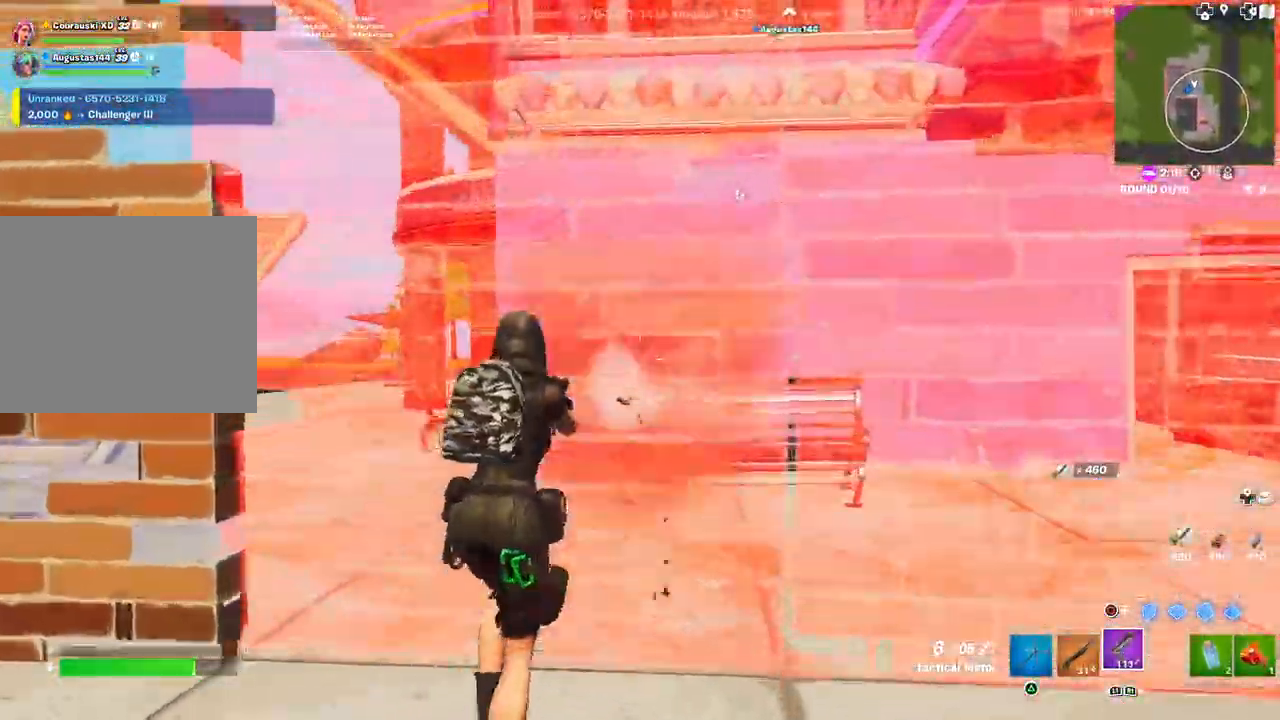
{"buttons": [], "left_stick": "up-left", "right_stick": "center", "events": [[50, "SQUARE", "down"], [117, "SQUARE", "up"], [150, "left_stick", "up-left"], [300, "right_stick", "up"], [367, "L3", "down"], [417, "right_stick", "center"], [467, "L3", "up"]]}
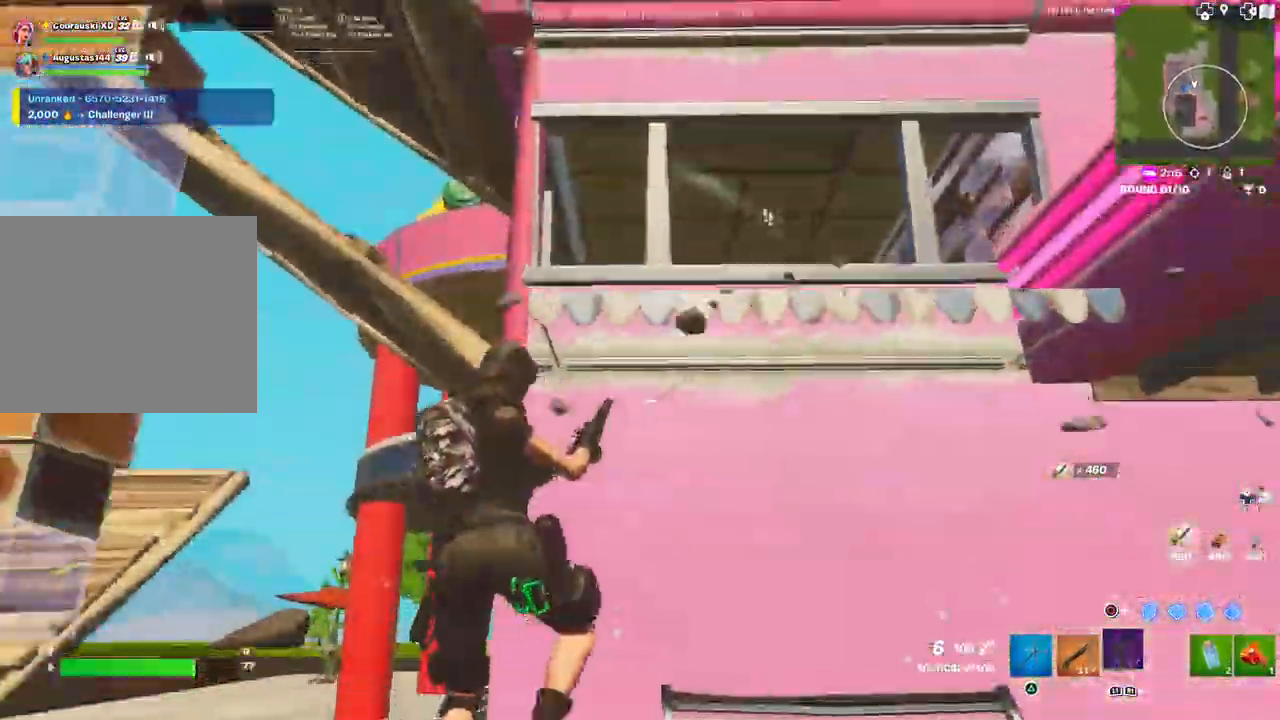
{"buttons": [], "left_stick": "down-left", "right_stick": "right", "events": [[117, "right_stick", "right"], [167, "left_stick", "down-left"], [250, "right_stick", "center"], [367, "right_stick", "up-right"], [483, "right_stick", "right"]]}
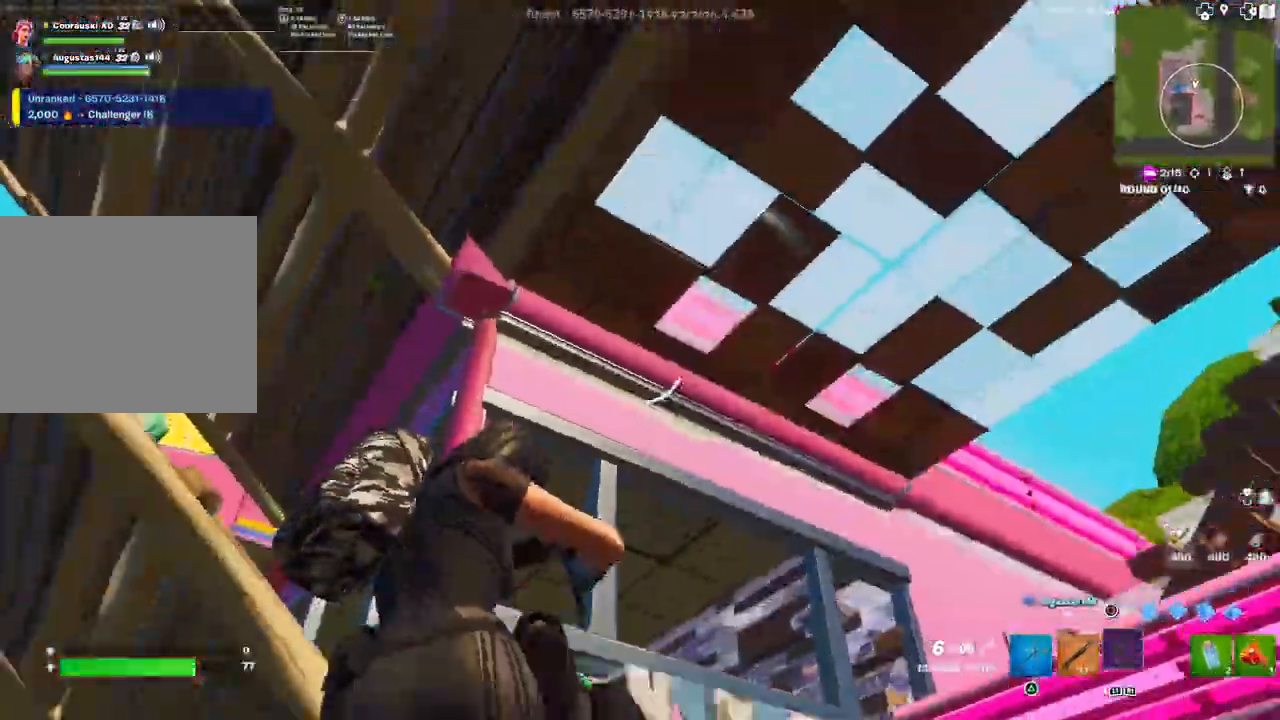
{"buttons": [], "left_stick": "left", "right_stick": "left", "events": [[83, "right_stick", "center"], [233, "right_stick", "left"], [467, "left_stick", "left"]]}
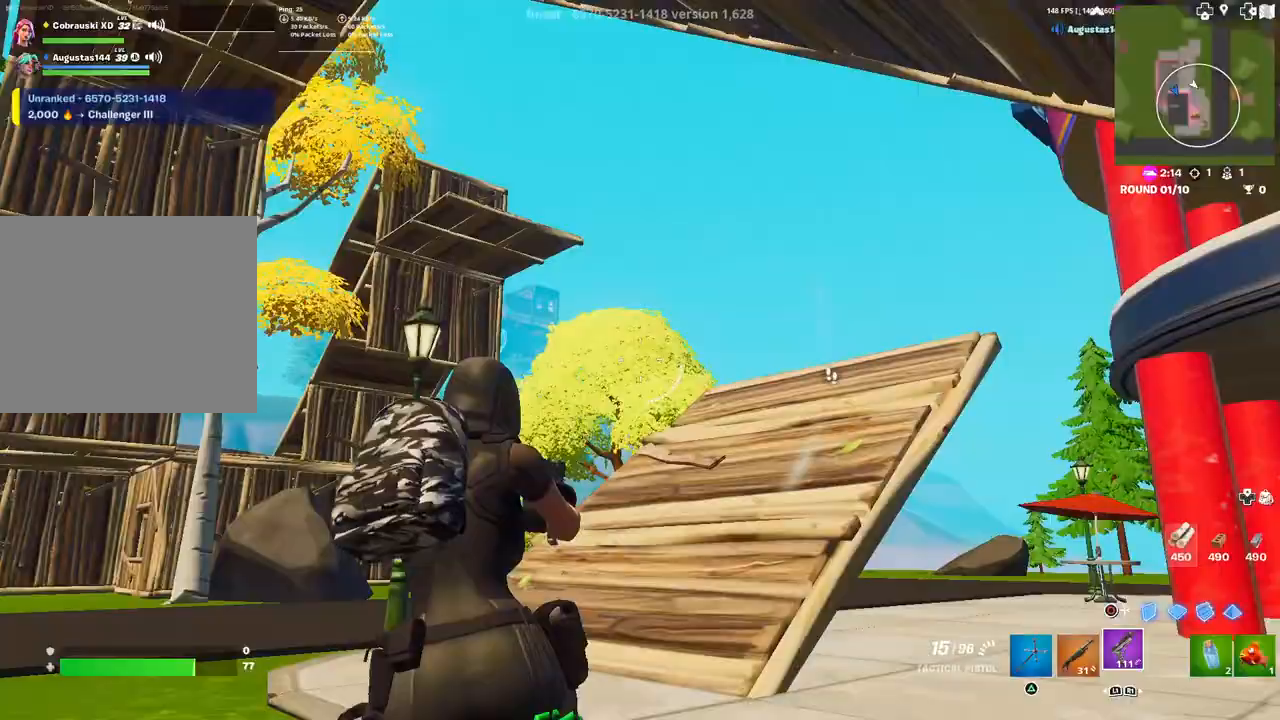
{"buttons": [], "left_stick": "up-right", "right_stick": "center", "events": [[50, "right_stick", "center"], [117, "left_stick", "up-left"], [150, "CIRCLE", "down"], [183, "L2", "down"], [217, "CIRCLE", "up"], [267, "left_stick", "up"], [300, "CIRCLE", "down"], [300, "L2", "up"], [383, "CIRCLE", "up"], [417, "left_stick", "up-right"]]}
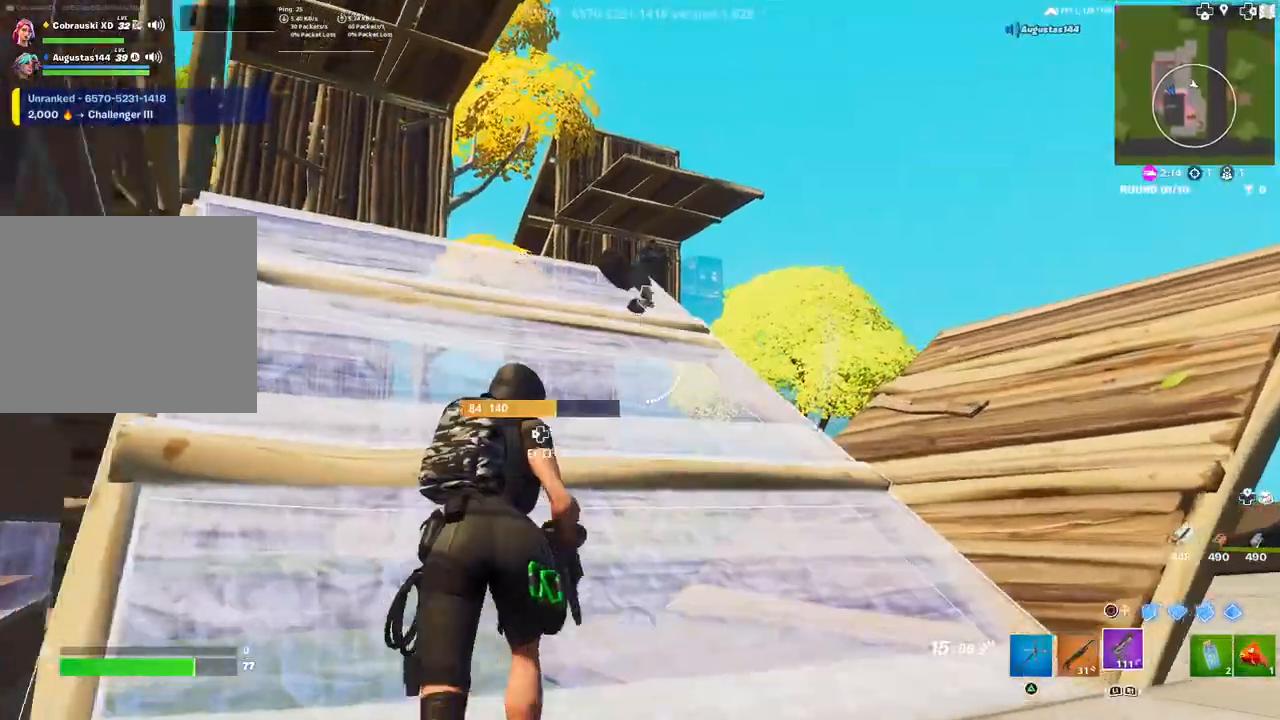
{"buttons": [], "left_stick": "up-left", "right_stick": "center", "events": [[33, "right_stick", "right"], [167, "right_stick", "center"], [200, "left_stick", "up"], [333, "left_stick", "up-left"]]}
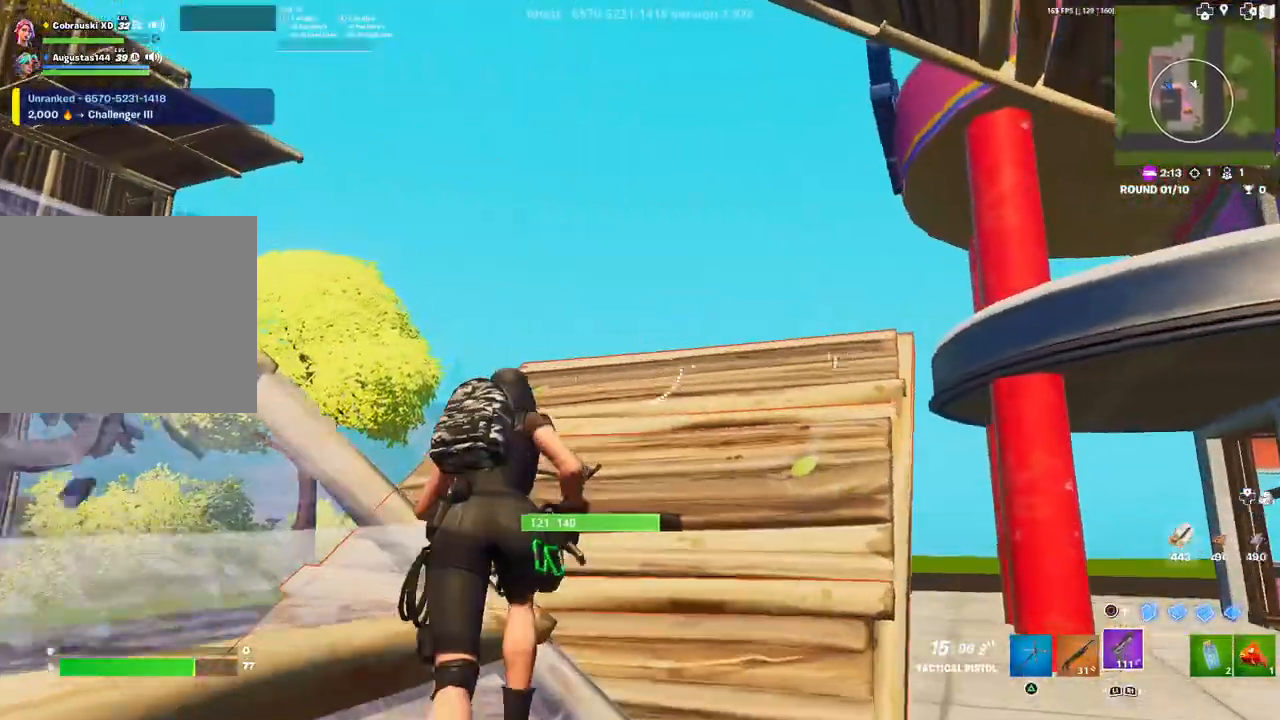
{"buttons": [], "left_stick": "up-left", "right_stick": "center", "events": [[100, "right_stick", "right"], [117, "L3", "down"], [233, "L3", "up"], [250, "right_stick", "center"]]}
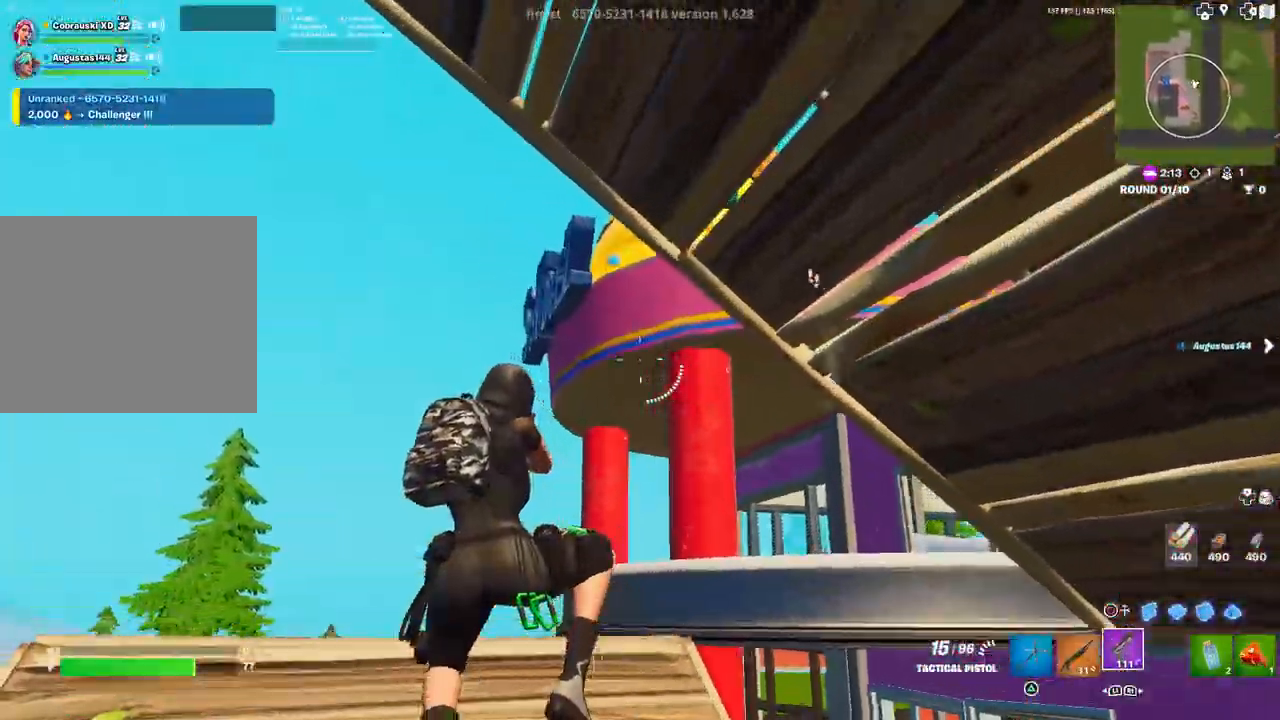
{"buttons": [], "left_stick": "up-left", "right_stick": "center", "events": [[117, "CIRCLE", "down"], [200, "CIRCLE", "up"], [200, "L2", "down"], [283, "CIRCLE", "down"], [350, "L2", "up"], [367, "CIRCLE", "up"]]}
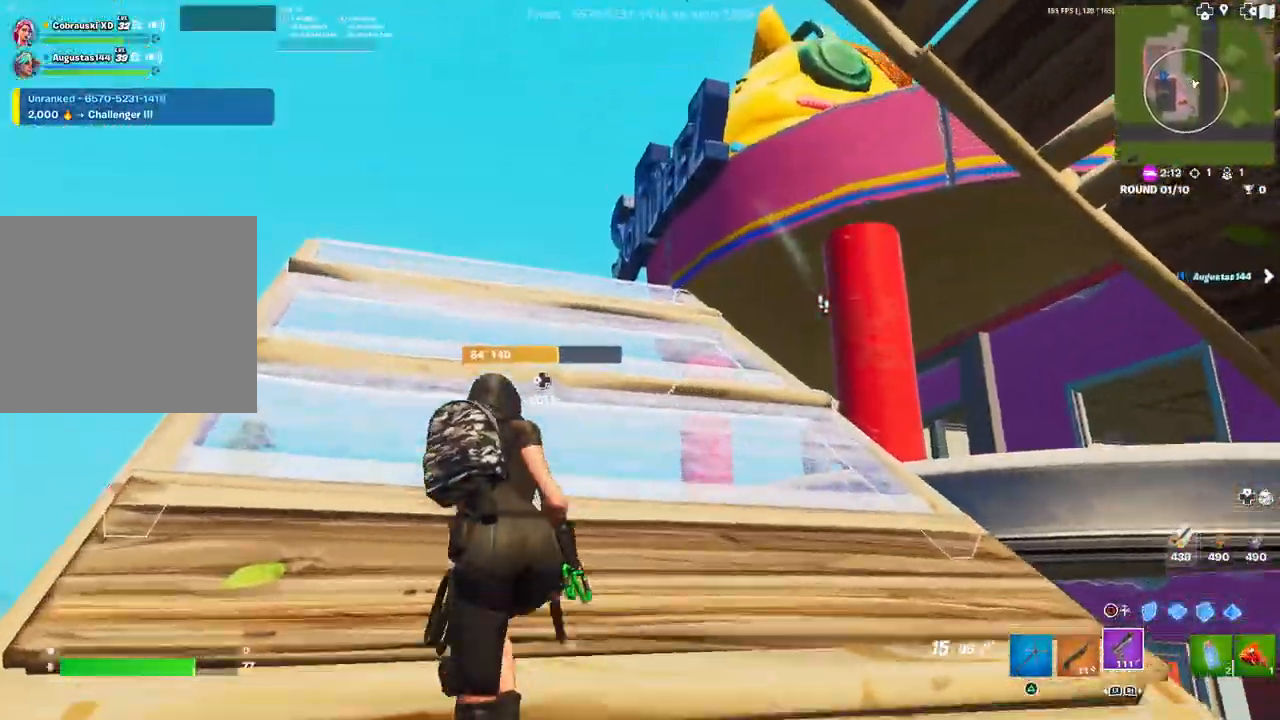
{"buttons": [], "left_stick": "down-left", "right_stick": "center", "events": [[33, "L1", "down"], [83, "right_stick", "right"], [133, "L1", "up"], [233, "L3", "down"], [267, "left_stick", "left"], [367, "L3", "up"], [383, "left_stick", "down-left"], [450, "right_stick", "center"]]}
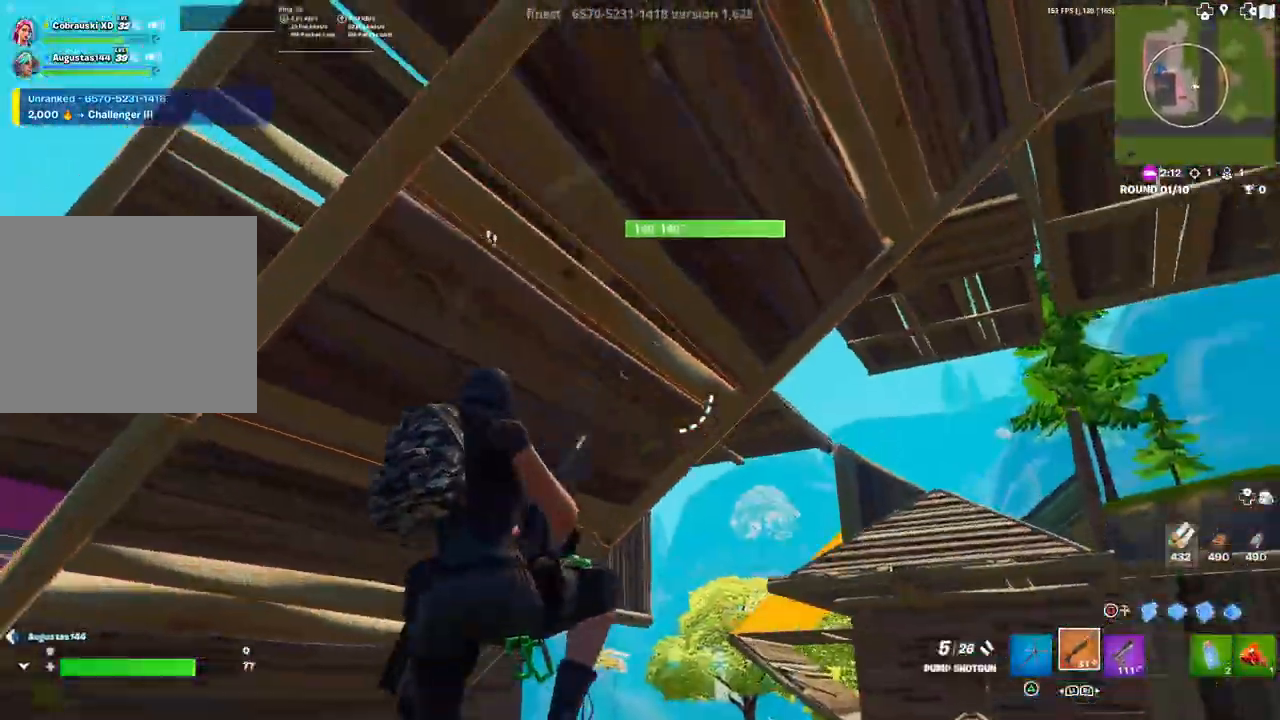
{"buttons": [], "left_stick": "down-left", "right_stick": "center", "events": [[50, "SQUARE", "down"], [117, "SQUARE", "up"]]}
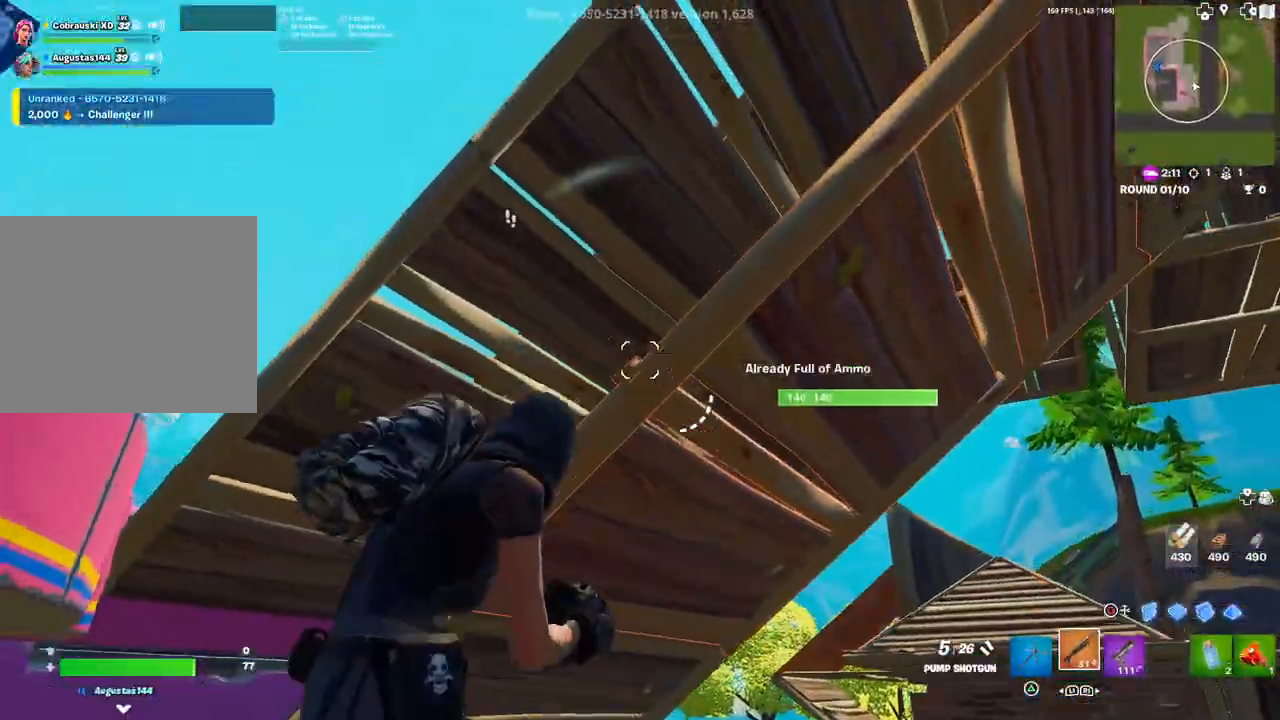
{"buttons": ["R2"], "left_stick": "down-right", "right_stick": "left", "events": [[67, "right_stick", "down-left"], [150, "right_stick", "center"], [267, "CIRCLE", "down"], [333, "CIRCLE", "up"], [417, "left_stick", "down-right"], [467, "R2", "down"], [500, "right_stick", "left"]]}
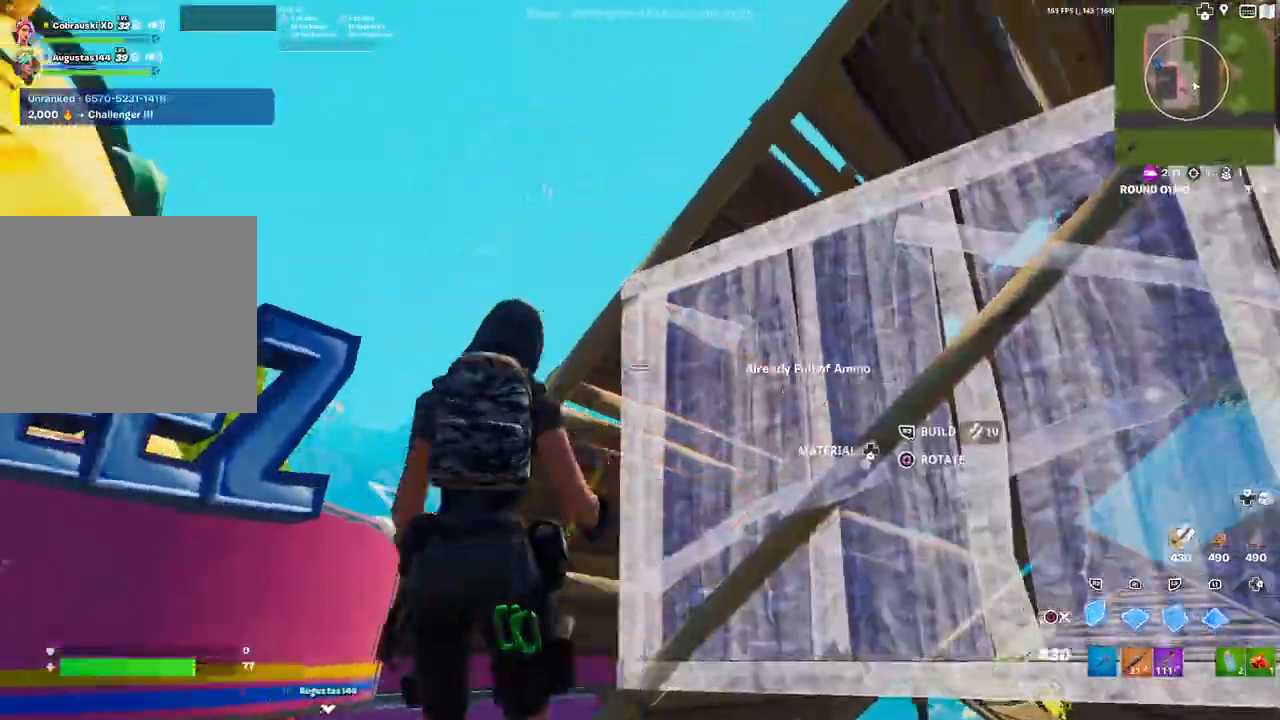
{"buttons": ["L2"], "left_stick": "up", "right_stick": "center", "events": [[67, "L3", "down"], [117, "right_stick", "right"], [183, "L3", "up"], [183, "R2", "up"], [200, "right_stick", "down"], [217, "left_stick", "center"], [267, "R1", "down"], [300, "left_stick", "up"], [350, "right_stick", "up-right"], [367, "R1", "up"], [383, "L2", "down"], [450, "right_stick", "center"]]}
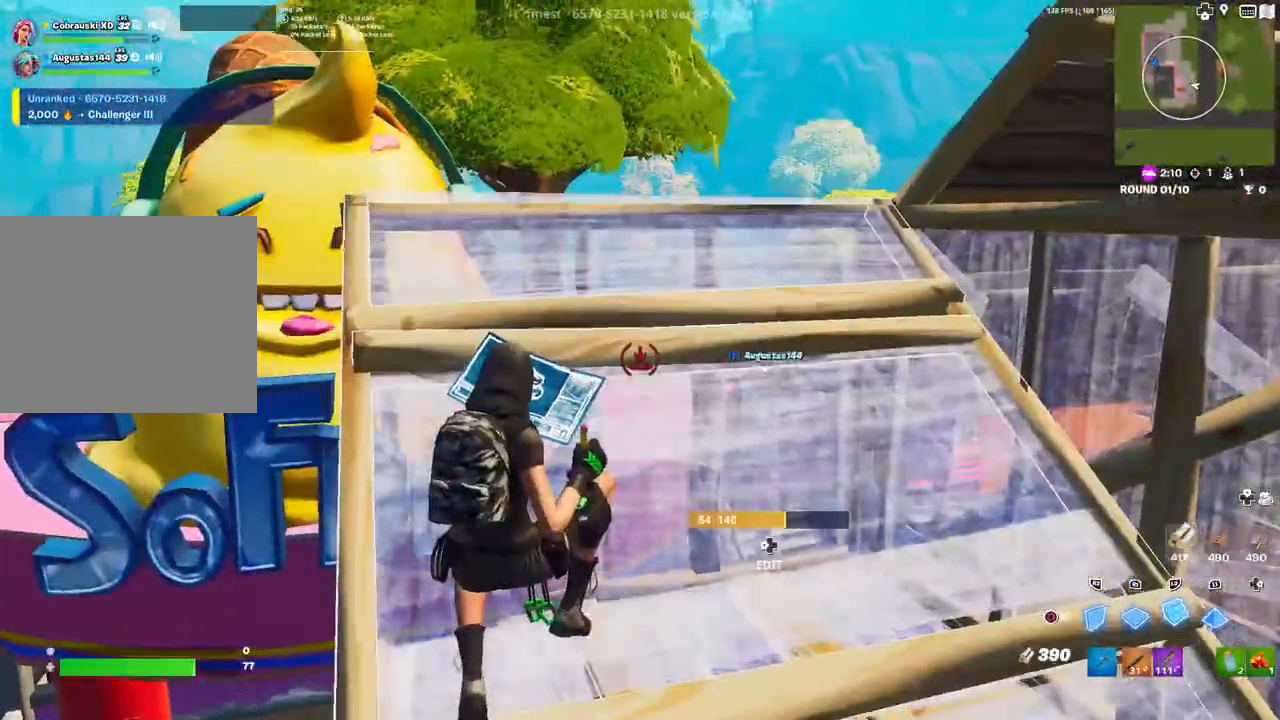
{"buttons": ["L2"], "left_stick": "up", "right_stick": "center", "events": [[83, "right_stick", "up"], [183, "right_stick", "center"]]}
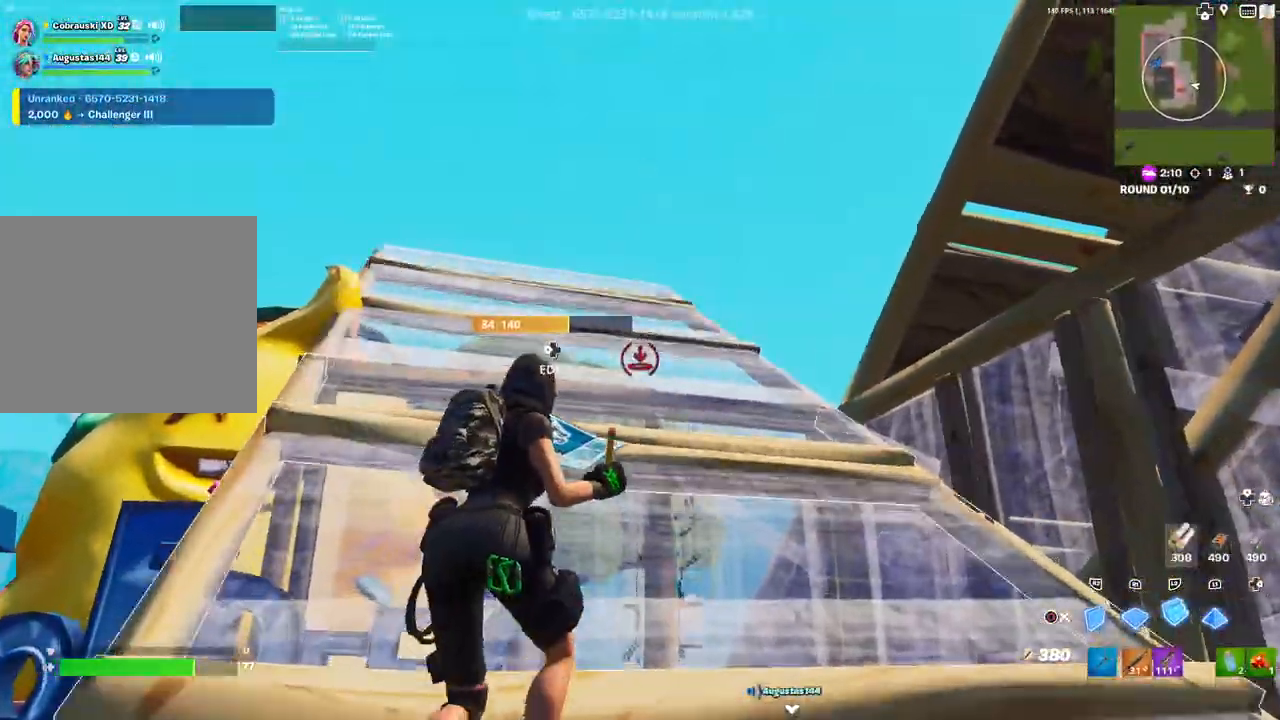
{"buttons": [], "left_stick": "up-left", "right_stick": "center", "events": [[100, "L2", "up"], [167, "CIRCLE", "down"], [233, "CIRCLE", "up"], [317, "right_stick", "down-left"], [450, "left_stick", "up-left"], [450, "right_stick", "center"]]}
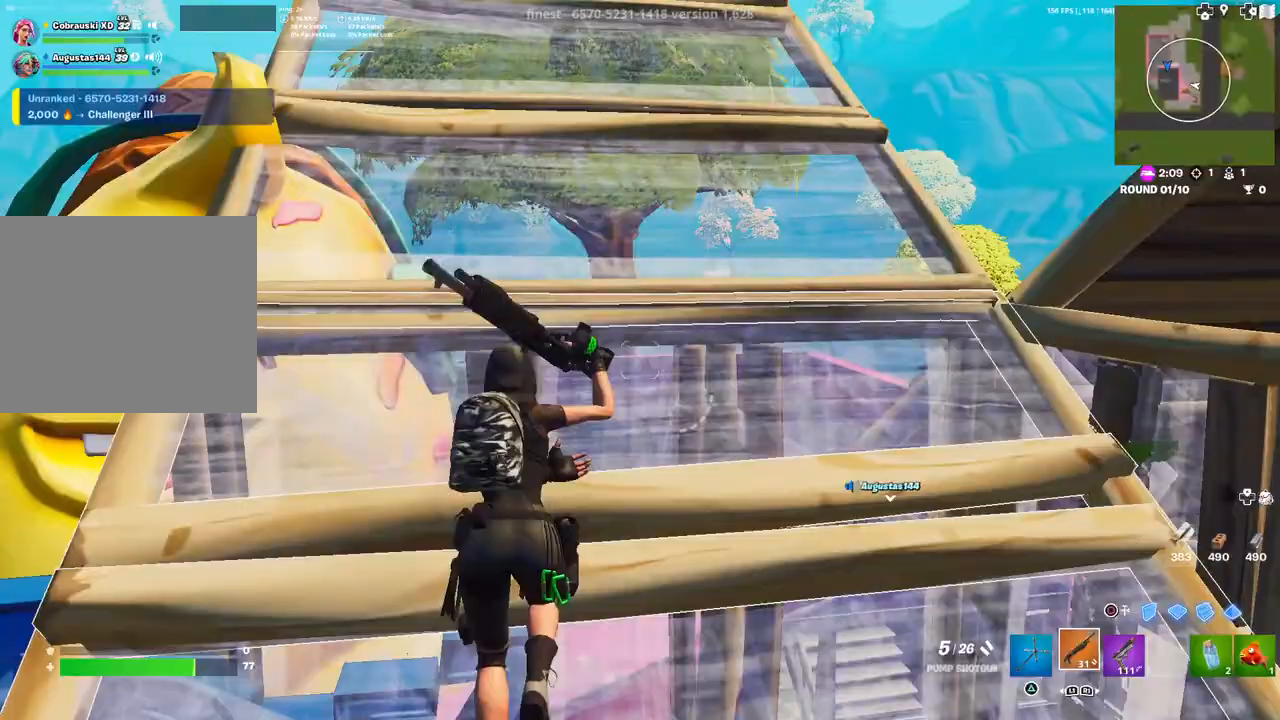
{"buttons": ["R2"], "left_stick": "up-left", "right_stick": "left", "events": [[83, "CIRCLE", "down"], [183, "CIRCLE", "up"], [367, "right_stick", "right"], [383, "R2", "down"], [467, "right_stick", "left"]]}
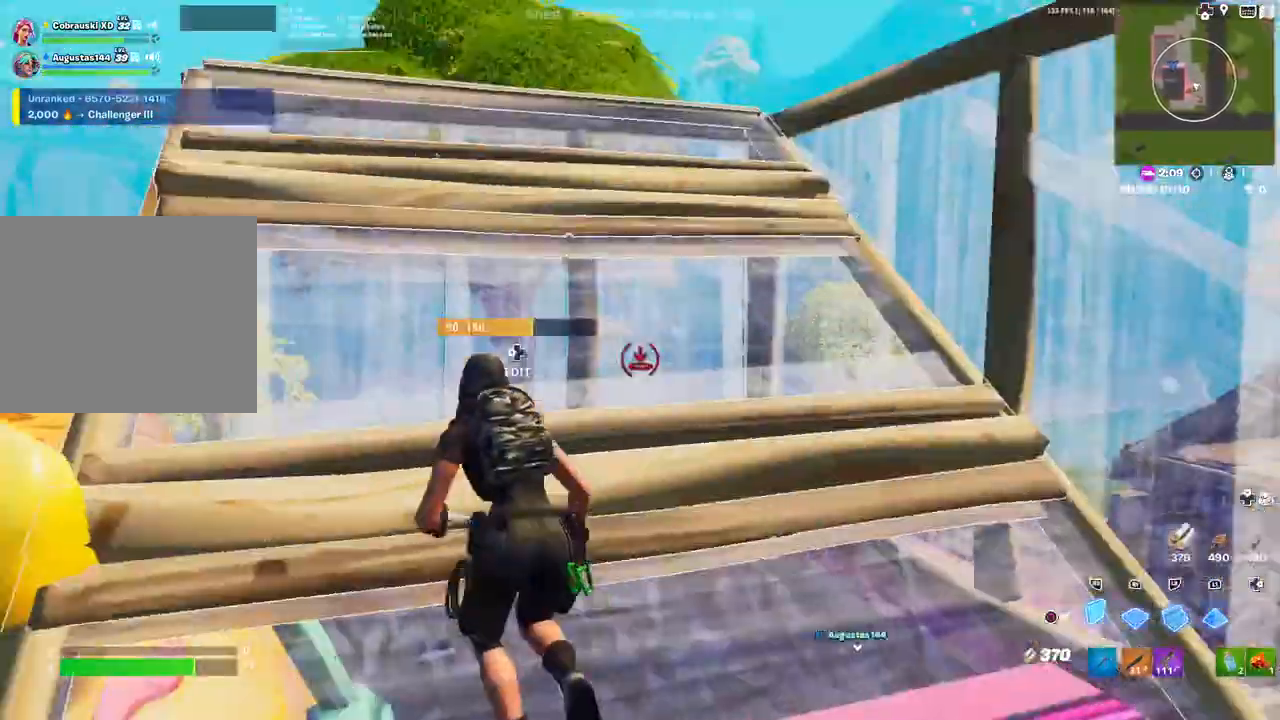
{"buttons": ["CIRCLE"], "left_stick": "up-right", "right_stick": "center", "events": [[50, "R2", "up"], [100, "right_stick", "center"], [233, "right_stick", "right"], [250, "L2", "down"], [333, "left_stick", "up"], [367, "L2", "up"], [383, "right_stick", "center"], [483, "CIRCLE", "down"], [483, "left_stick", "up-right"]]}
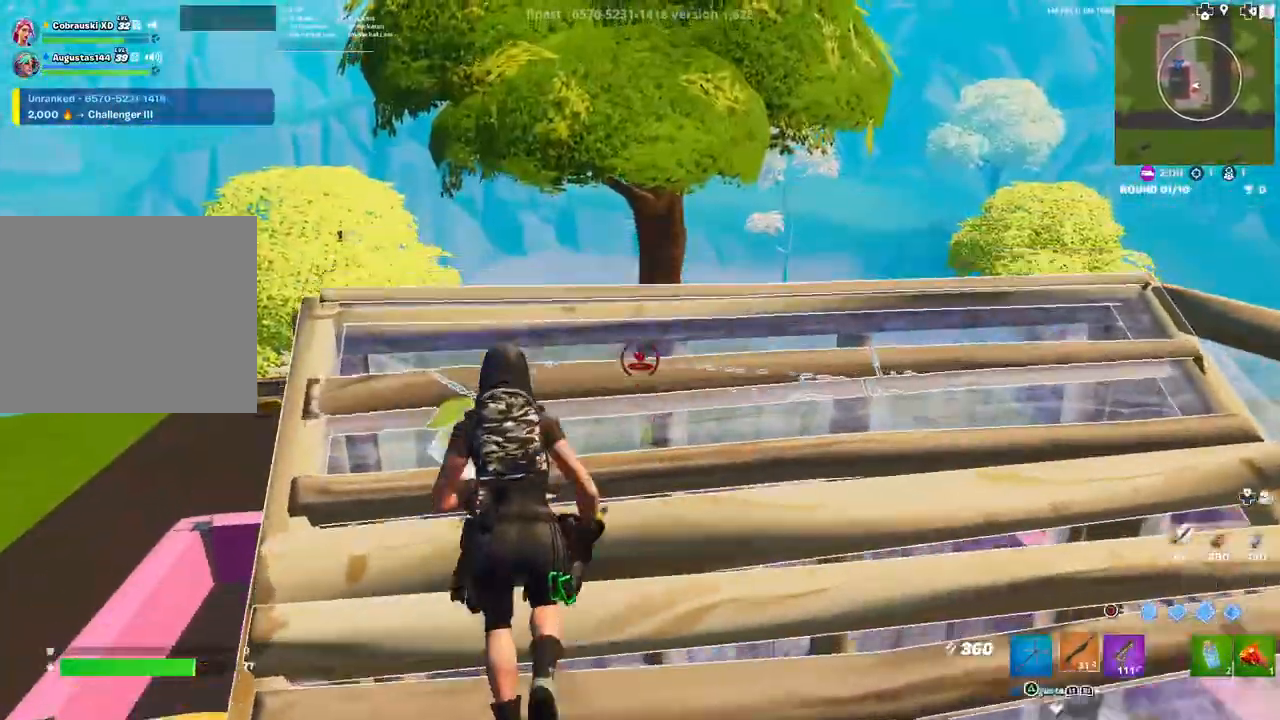
{"buttons": ["SQUARE", "L3"], "left_stick": "up-right", "right_stick": "center", "events": [[33, "CIRCLE", "up"], [150, "right_stick", "down-right"], [367, "right_stick", "center"], [417, "L3", "down"], [467, "SQUARE", "down"]]}
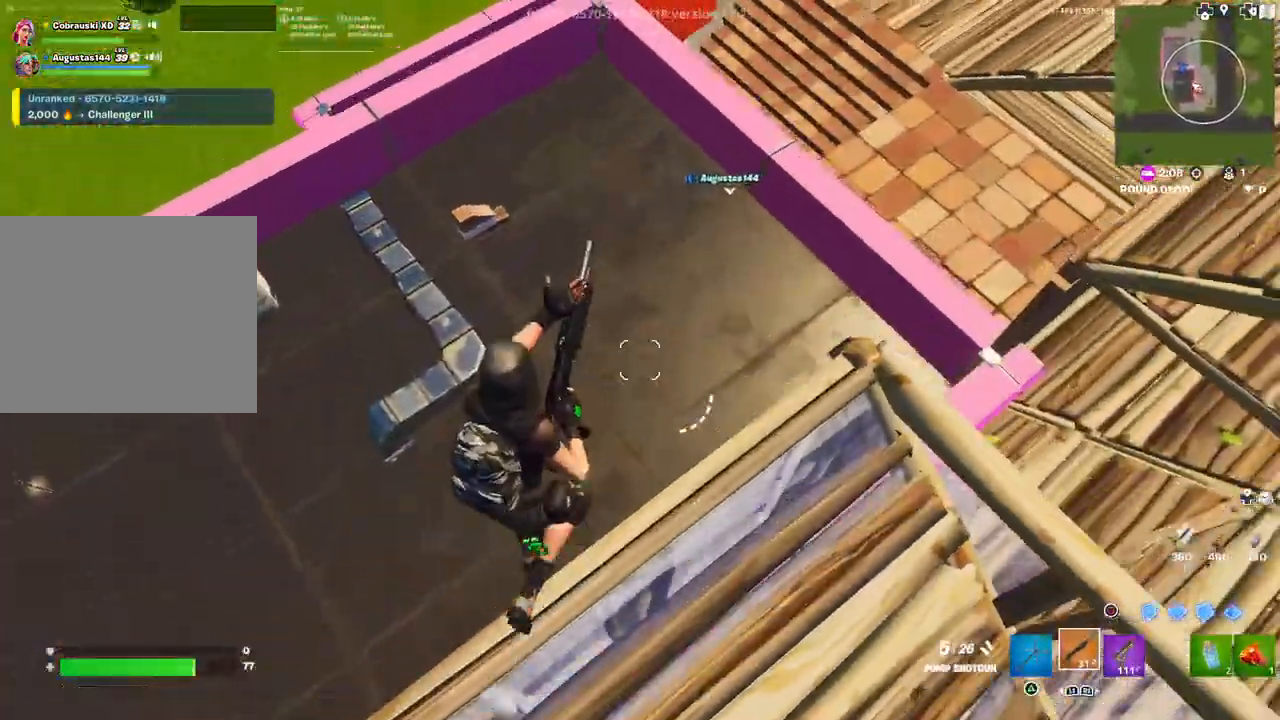
{"buttons": [], "left_stick": "up", "right_stick": "center", "events": [[17, "L3", "up"], [17, "SQUARE", "up"], [500, "left_stick", "up"]]}
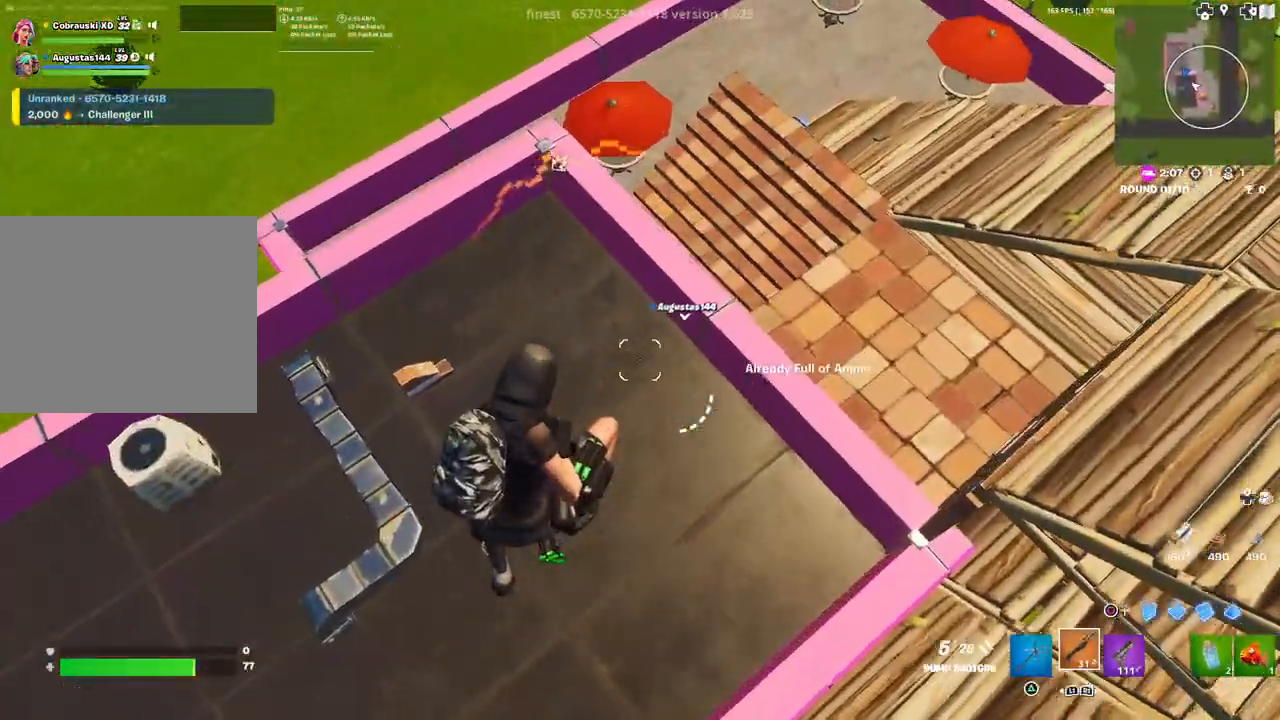
{"buttons": [], "left_stick": "up", "right_stick": "center", "events": [[250, "right_stick", "up-right"], [267, "R1", "down"], [350, "right_stick", "center"], [367, "R1", "up"]]}
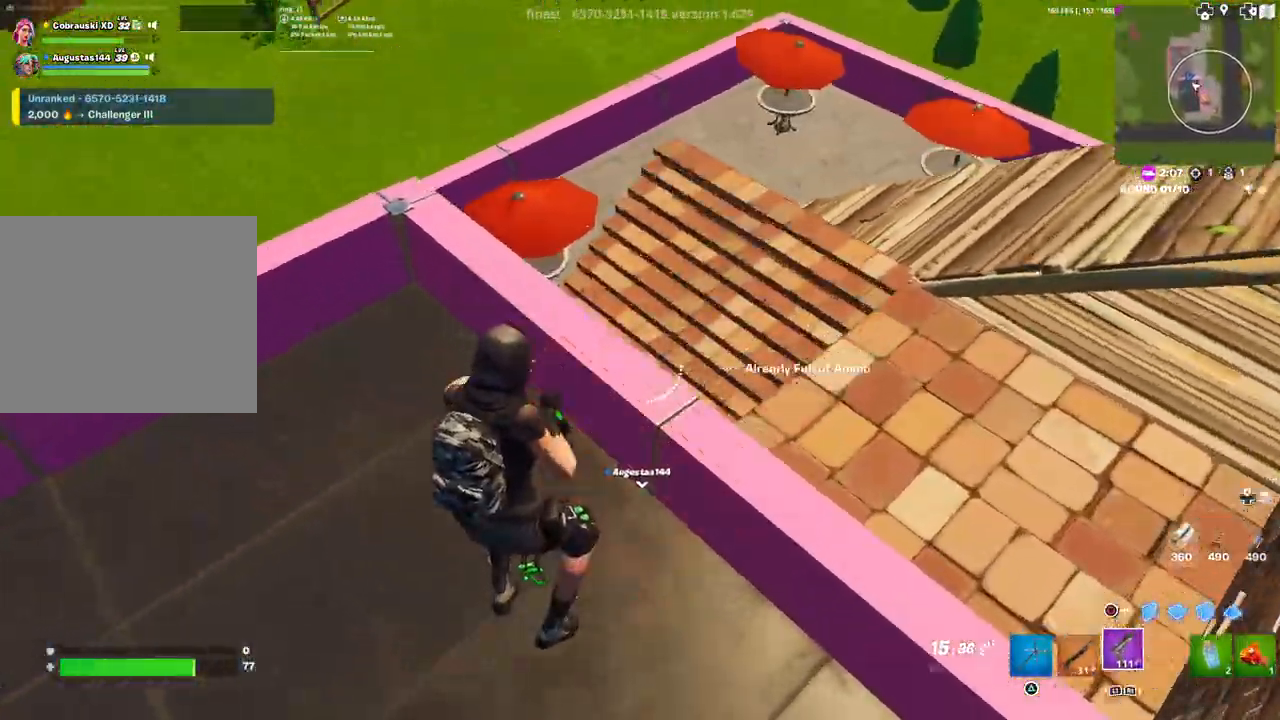
{"buttons": ["L3"], "left_stick": "up", "right_stick": "center", "events": [[167, "SQUARE", "down"], [217, "SQUARE", "up"], [283, "SQUARE", "down"], [350, "SQUARE", "up"], [450, "L3", "down"]]}
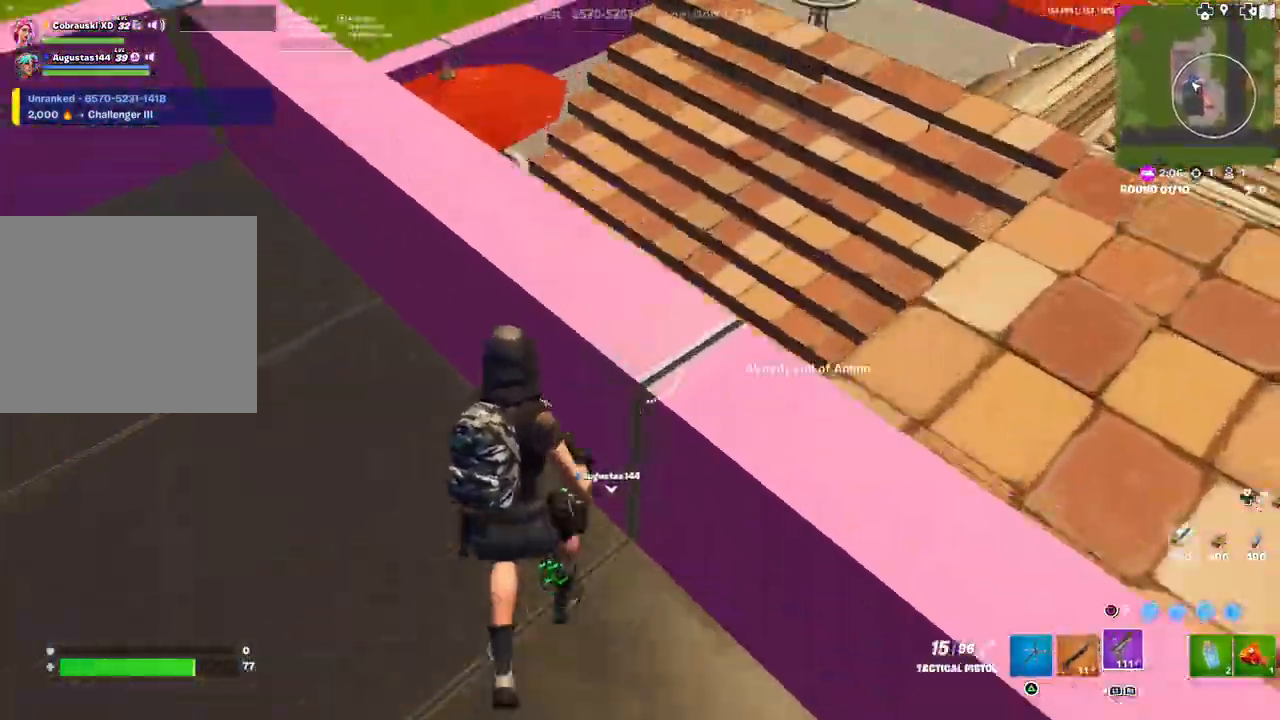
{"buttons": [], "left_stick": "up-right", "right_stick": "left", "events": [[17, "right_stick", "left"], [50, "L3", "up"], [150, "right_stick", "center"], [300, "left_stick", "up-right"], [383, "right_stick", "left"]]}
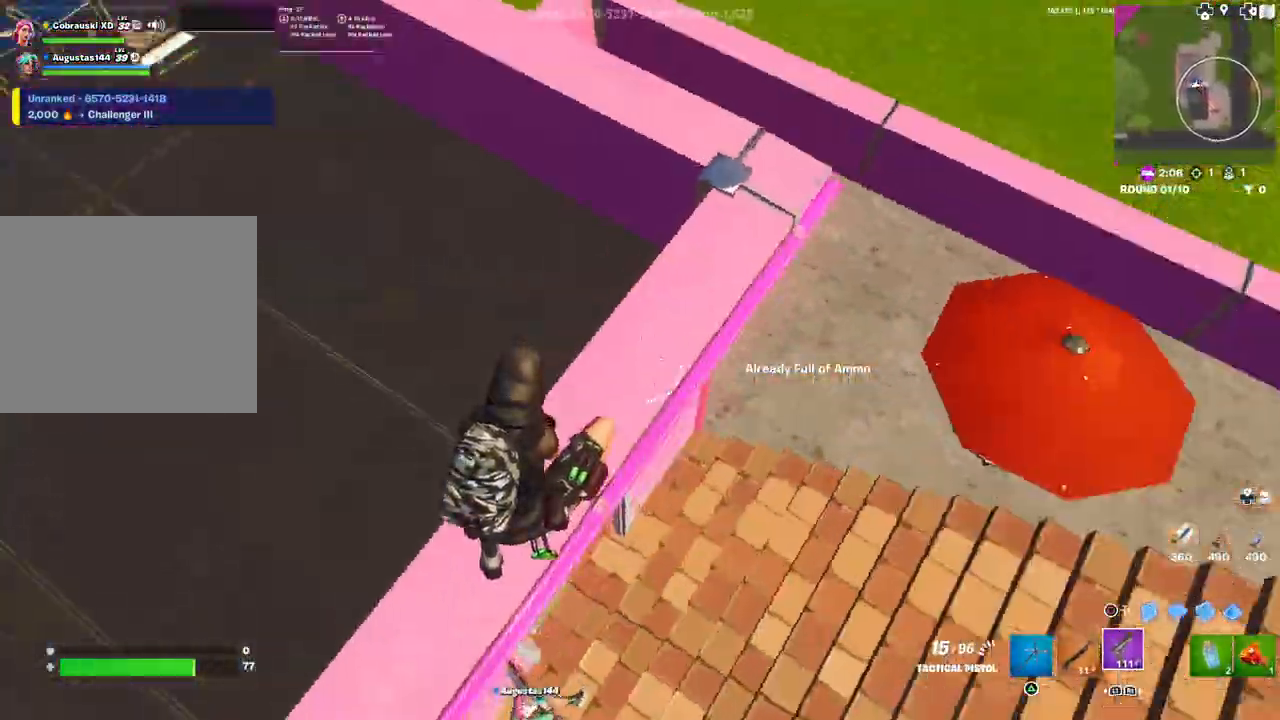
{"buttons": [], "left_stick": "up-right", "right_stick": "up-left", "events": [[33, "L1", "down"], [67, "right_stick", "center"], [133, "L1", "up"], [233, "right_stick", "up-left"], [400, "right_stick", "left"], [483, "right_stick", "up-left"]]}
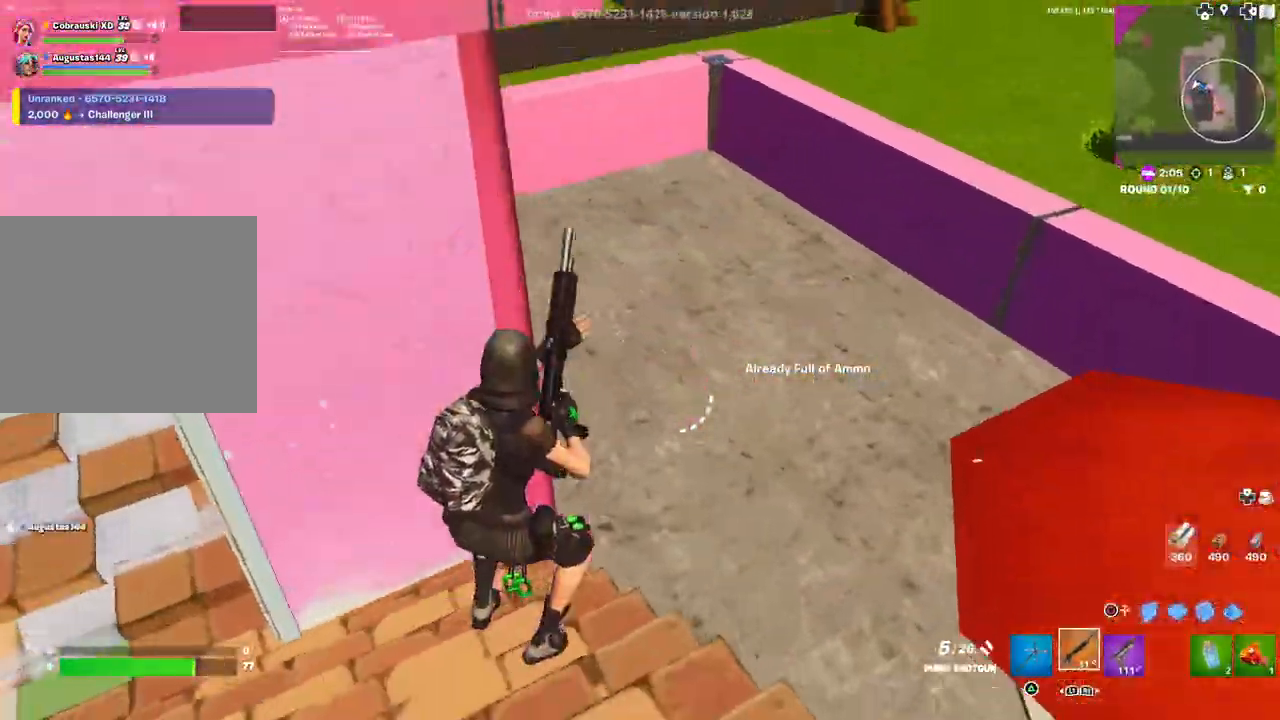
{"buttons": [], "left_stick": "up-right", "right_stick": "left", "events": [[133, "right_stick", "center"], [200, "right_stick", "left"]]}
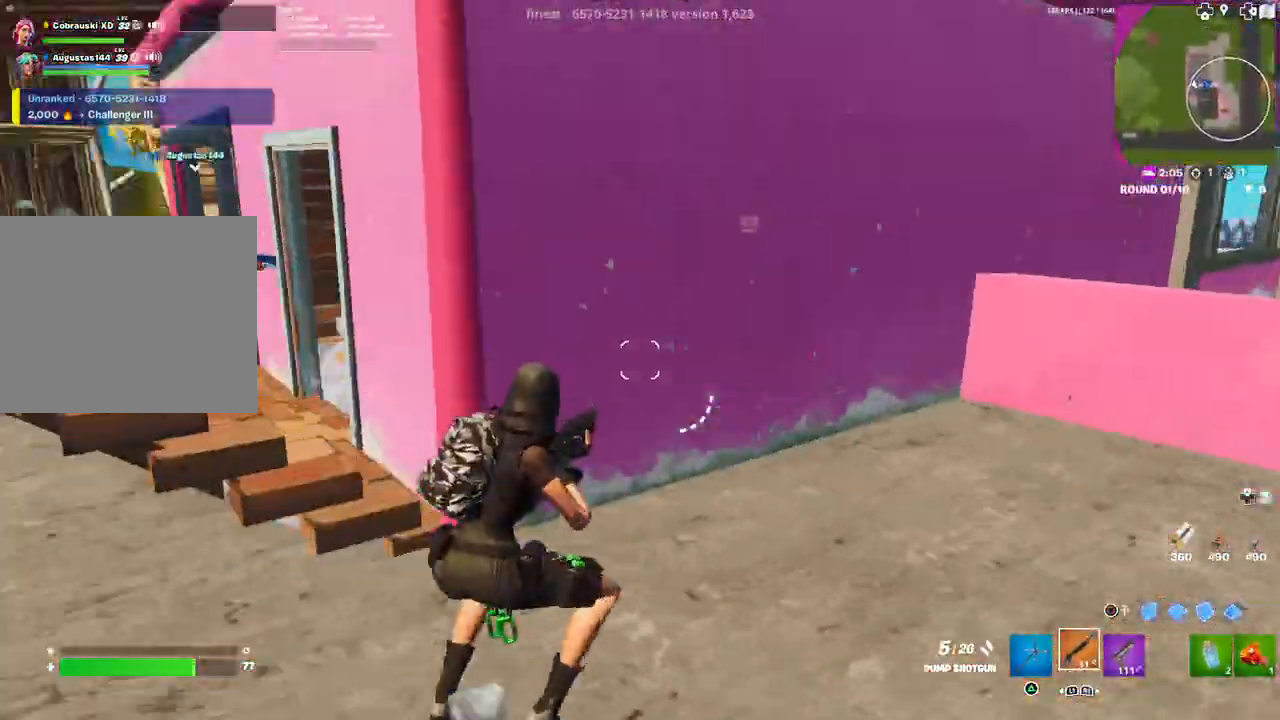
{"buttons": [], "left_stick": "up-right", "right_stick": "center", "events": [[167, "TRIANGLE", "down"], [217, "TRIANGLE", "up"], [267, "left_stick", "right"], [350, "right_stick", "right"], [417, "left_stick", "up-right"], [467, "right_stick", "center"]]}
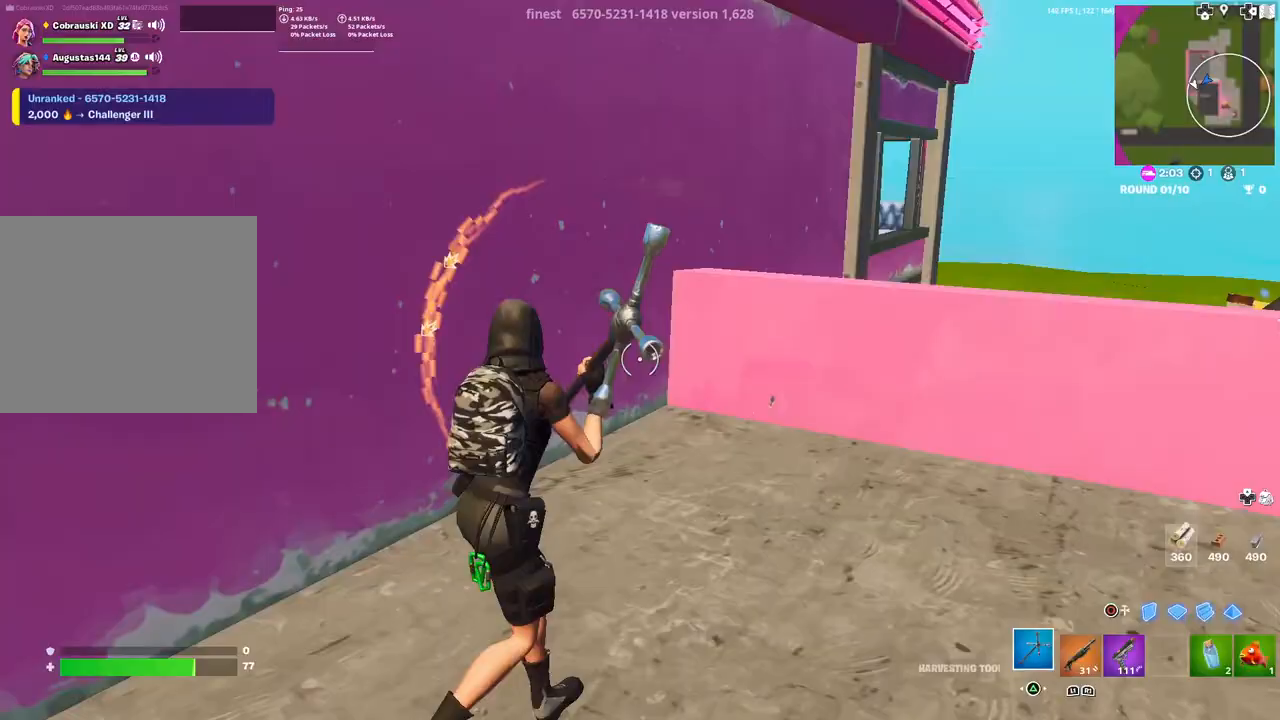
{"buttons": [], "left_stick": "up-left", "right_stick": "left", "events": [[100, "right_stick", "left"], [283, "right_stick", "right"], [383, "right_stick", "left"], [483, "left_stick", "up-left"]]}